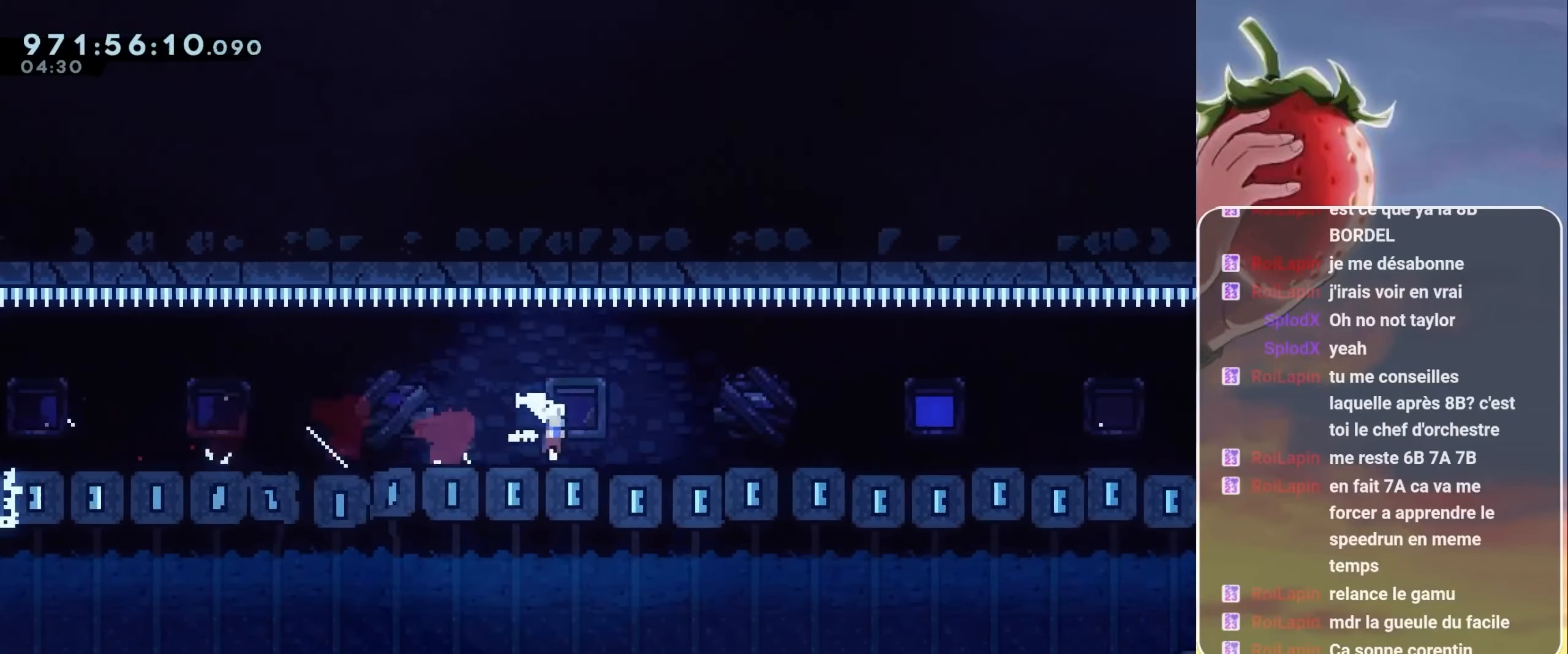
Gameplay with keyboard; each line is a JSON object with the keys held at the frame after it. "events" lists presses ("down") and releases ("up") of "3", "dash", "demo", "down", "grab", "jump", "jump2", "left", "pause", "right" and "up" between this image and that frame as [ms after this image, input, new state], when the widget could be followed in between. No other keys are recorded. Mouse input is not recorded. Key names are as the overlay labels them; some are game actions (e.g. jump) rather than physical keys.
{"keys": ["dash", "down", "jump", "right"], "events": [[16, "jump", "up"], [66, "dash", "up"], [116, "jump", "down"], [183, "dash", "down"], [266, "jump", "up"], [316, "dash", "up"], [366, "jump", "down"], [416, "dash", "down"]]}
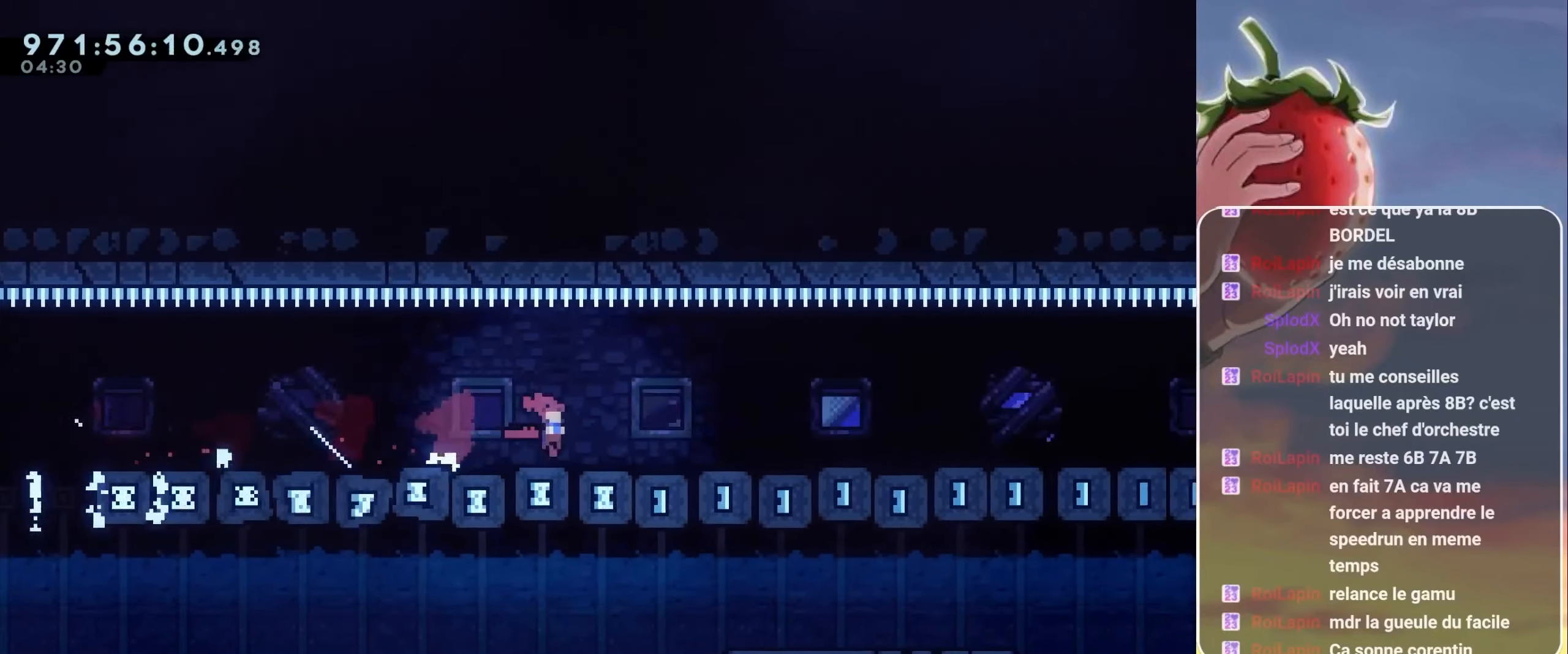
{"keys": ["dash", "down", "jump", "right"], "events": [[50, "dash", "up"], [50, "jump", "up"], [116, "jump", "down"], [183, "dash", "down"], [283, "dash", "up"], [283, "jump", "up"], [366, "jump", "down"], [433, "dash", "down"]]}
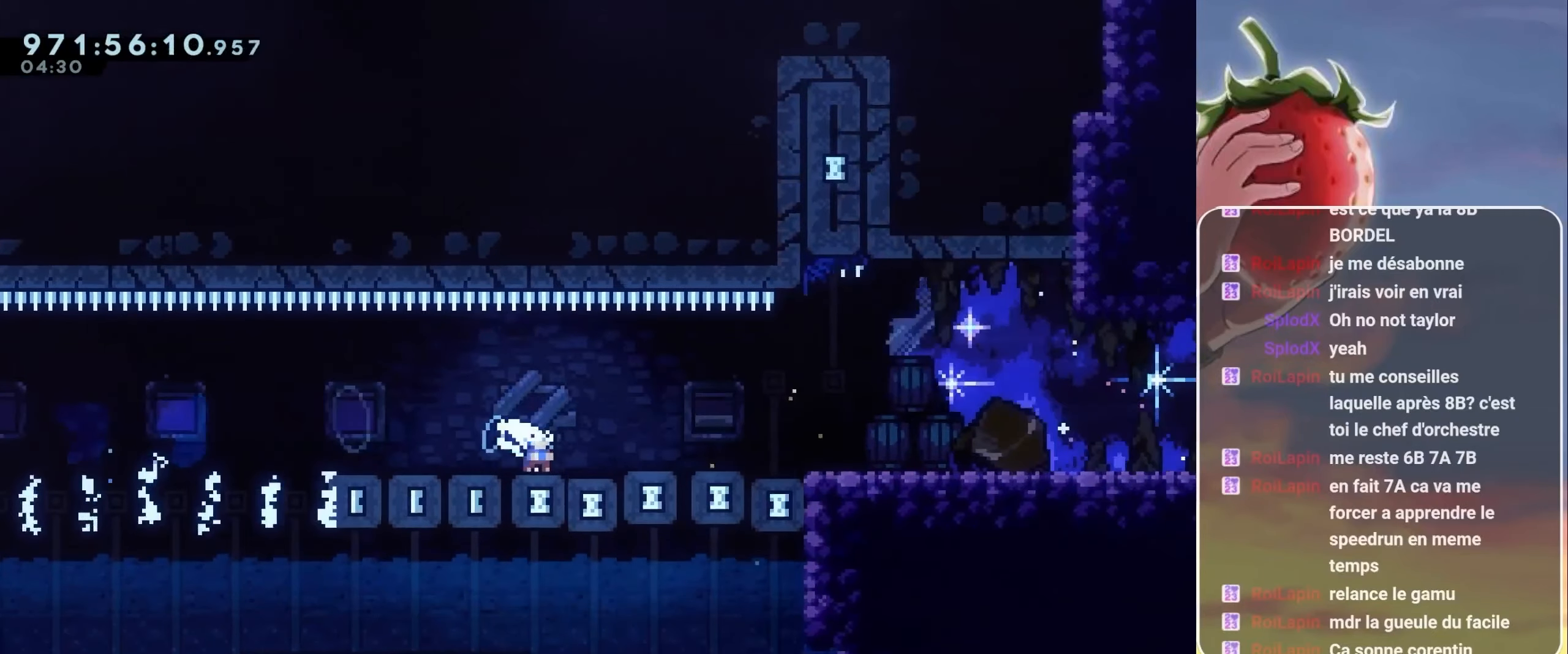
{"keys": ["jump", "right"], "events": [[16, "dash", "up"], [16, "jump", "up"], [116, "grab", "down"], [116, "jump", "down"], [200, "dash", "down"], [283, "dash", "up"], [283, "jump", "up"], [433, "down", "up"], [433, "grab", "up"], [483, "jump", "down"]]}
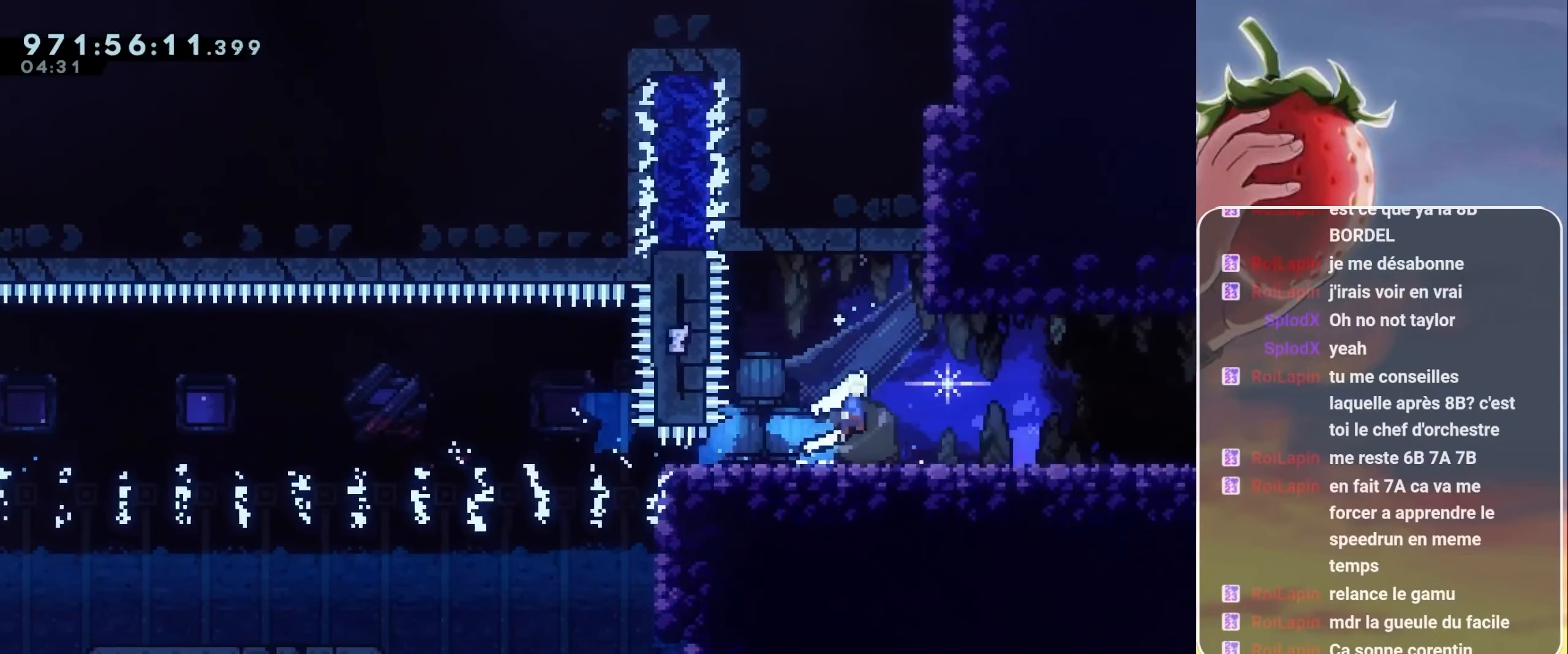
{"keys": ["down"], "events": [[33, "jump", "up"], [116, "down", "down"], [450, "right", "up"]]}
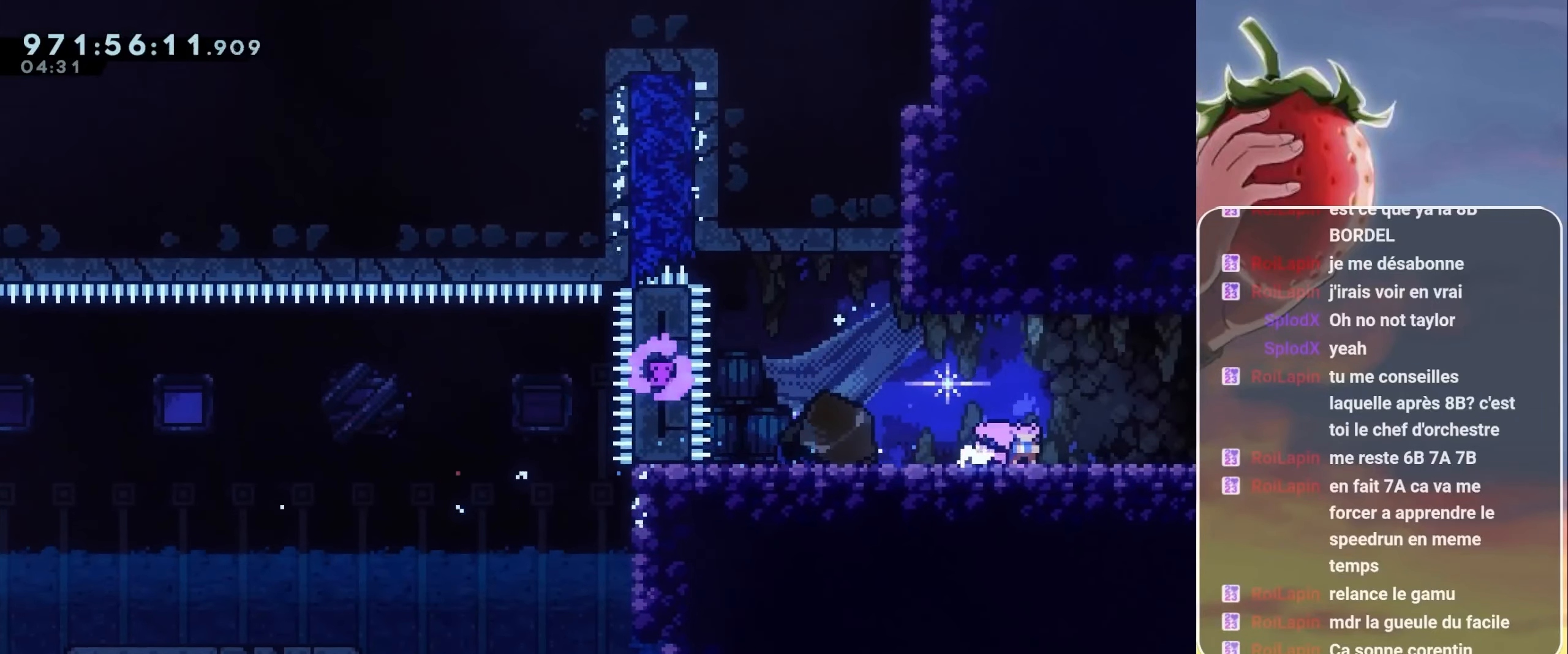
{"keys": ["right"], "events": [[100, "dash", "down"], [100, "right", "down"], [150, "jump", "down"], [183, "jump", "up"], [233, "dash", "up"], [333, "jump", "down"], [366, "down", "up"], [366, "jump", "up"]]}
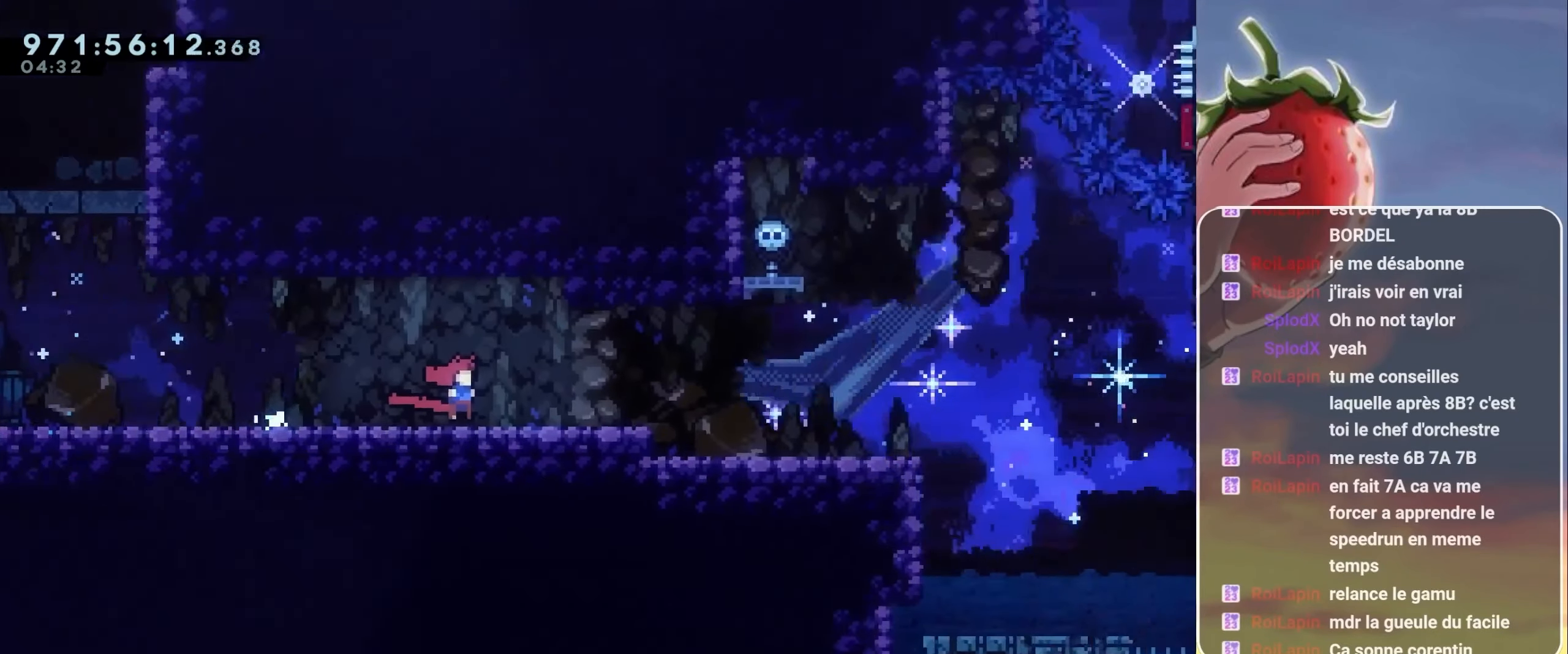
{"keys": ["right"], "events": []}
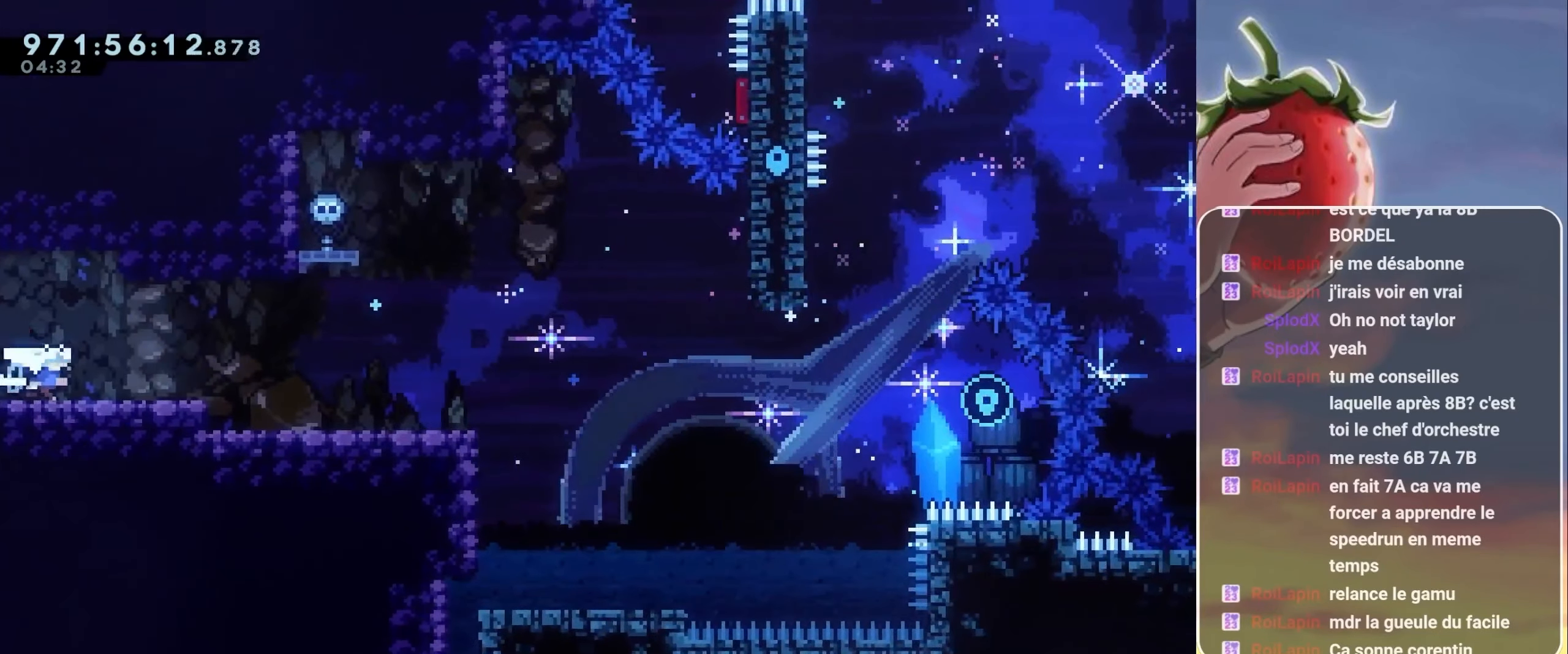
{"keys": [], "events": [[316, "dash", "down"], [316, "down", "down"], [316, "right", "up"], [416, "dash", "up"], [500, "down", "up"]]}
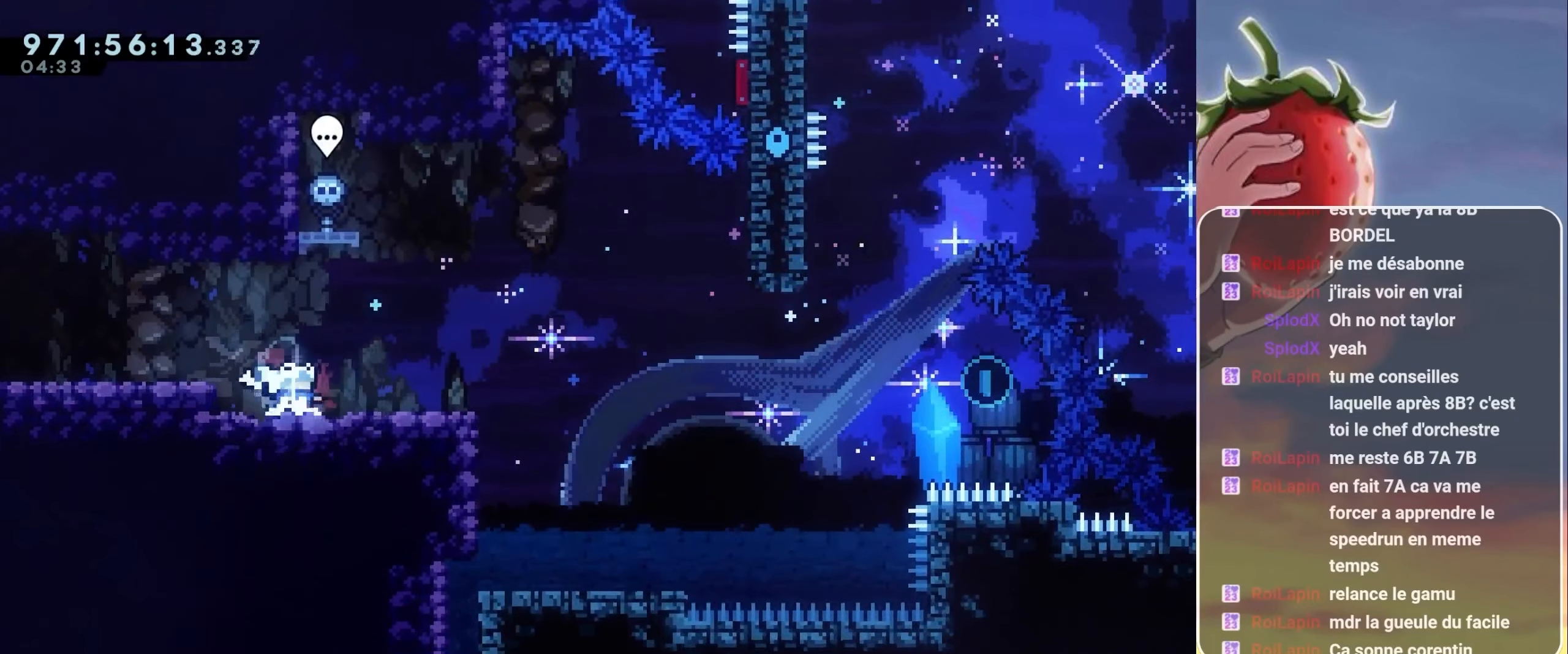
{"keys": ["down"], "events": [[50, "right", "down"], [150, "right", "up"], [233, "right", "down"], [283, "right", "up"], [383, "down", "down"], [416, "down", "up"], [500, "down", "down"]]}
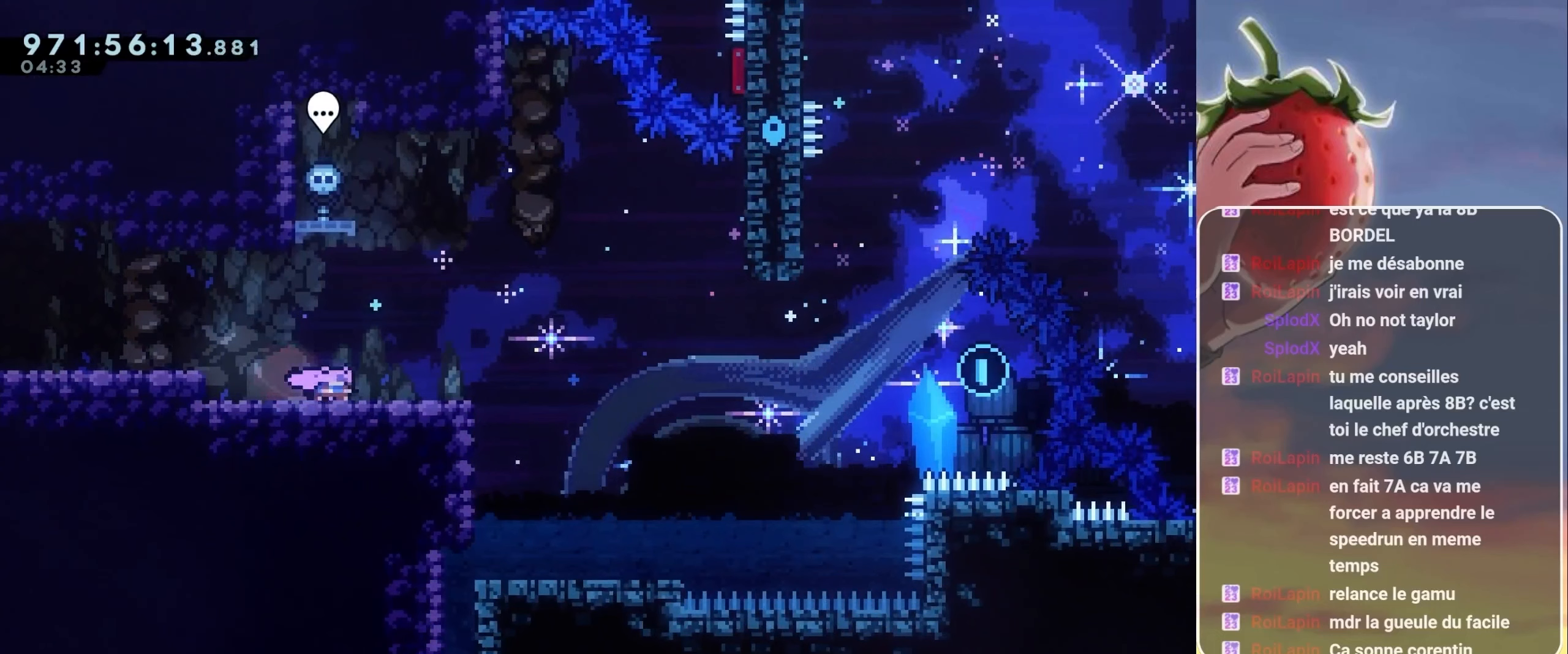
{"keys": [], "events": [[33, "down", "up"], [83, "down", "down"], [283, "dash", "down"], [333, "dash", "up"], [417, "down", "up"]]}
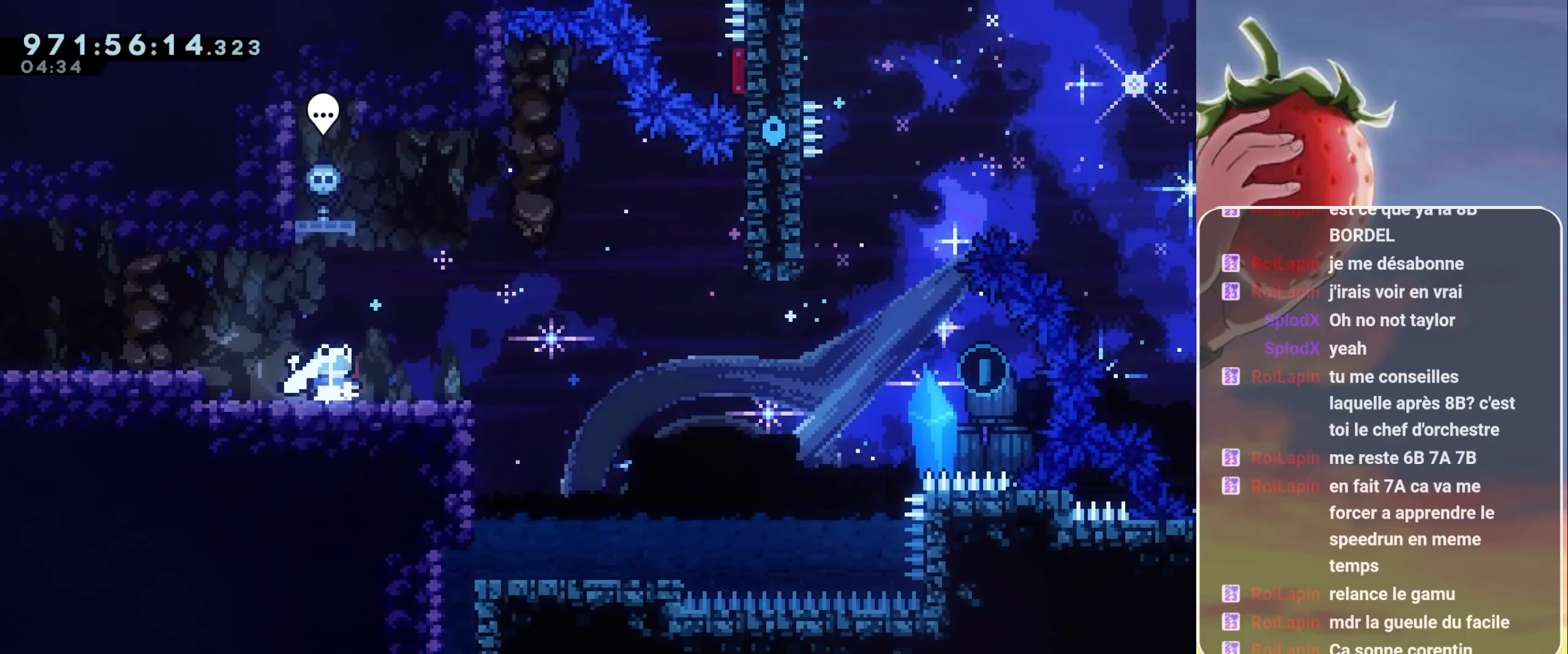
{"keys": [], "events": [[17, "down", "down"], [67, "down", "up"], [83, "down", "down"], [150, "down", "up"], [250, "down", "down"], [300, "down", "up"], [400, "down", "down"], [450, "down", "up"]]}
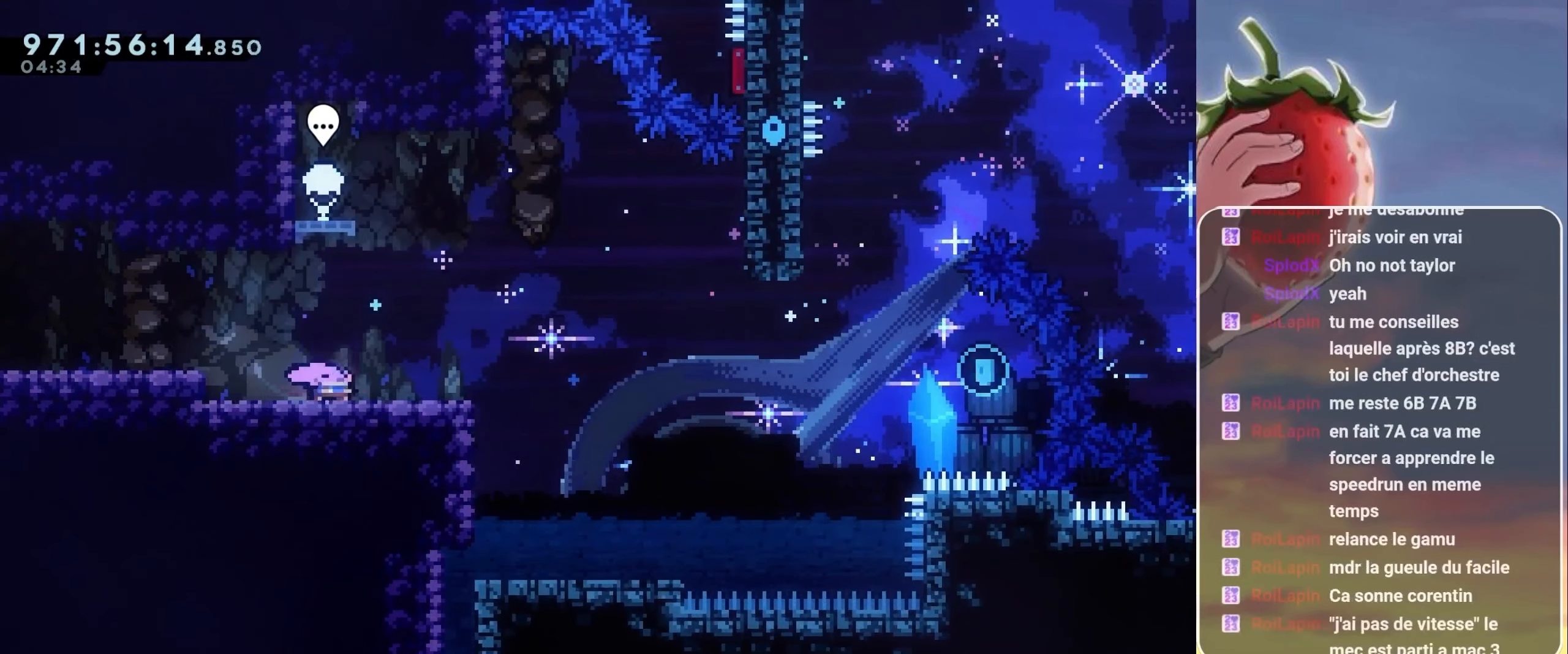
{"keys": [], "events": [[33, "down", "down"], [83, "down", "up"]]}
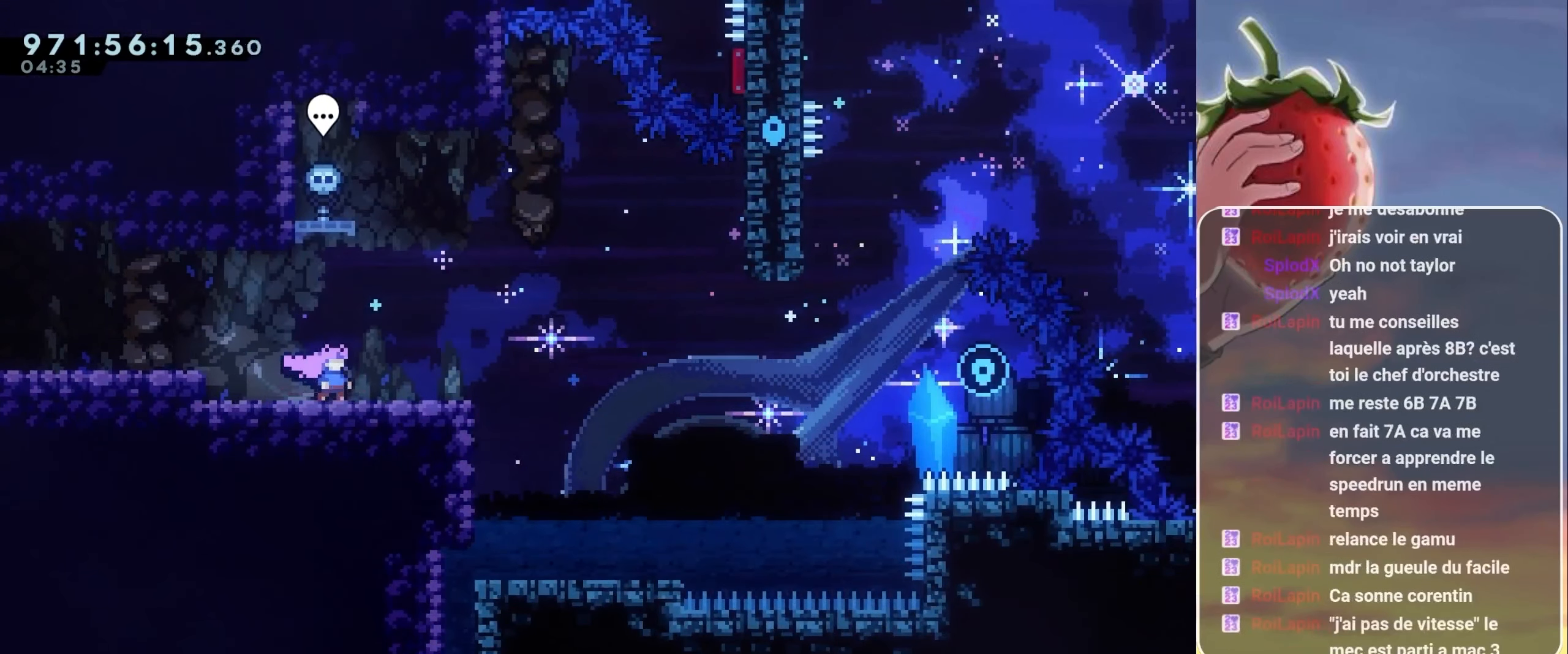
{"keys": [], "events": []}
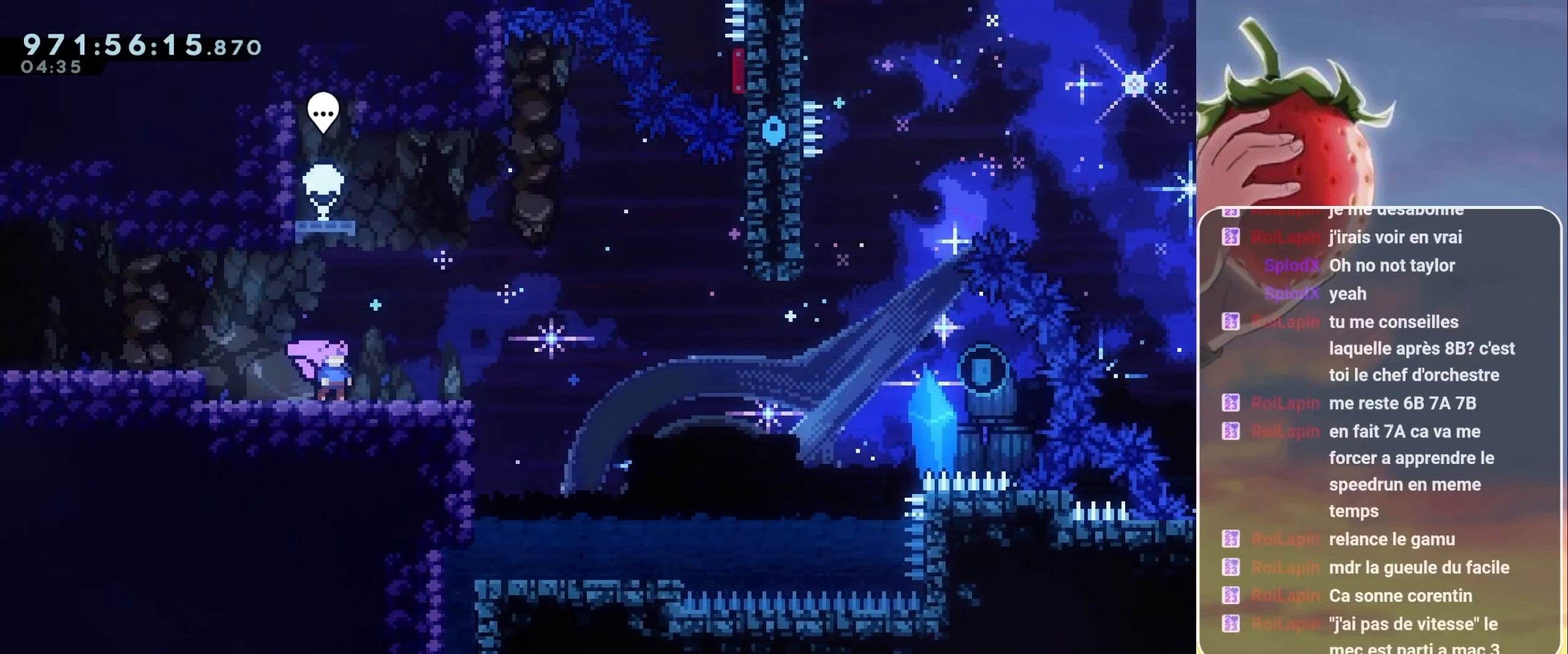
{"keys": [], "events": []}
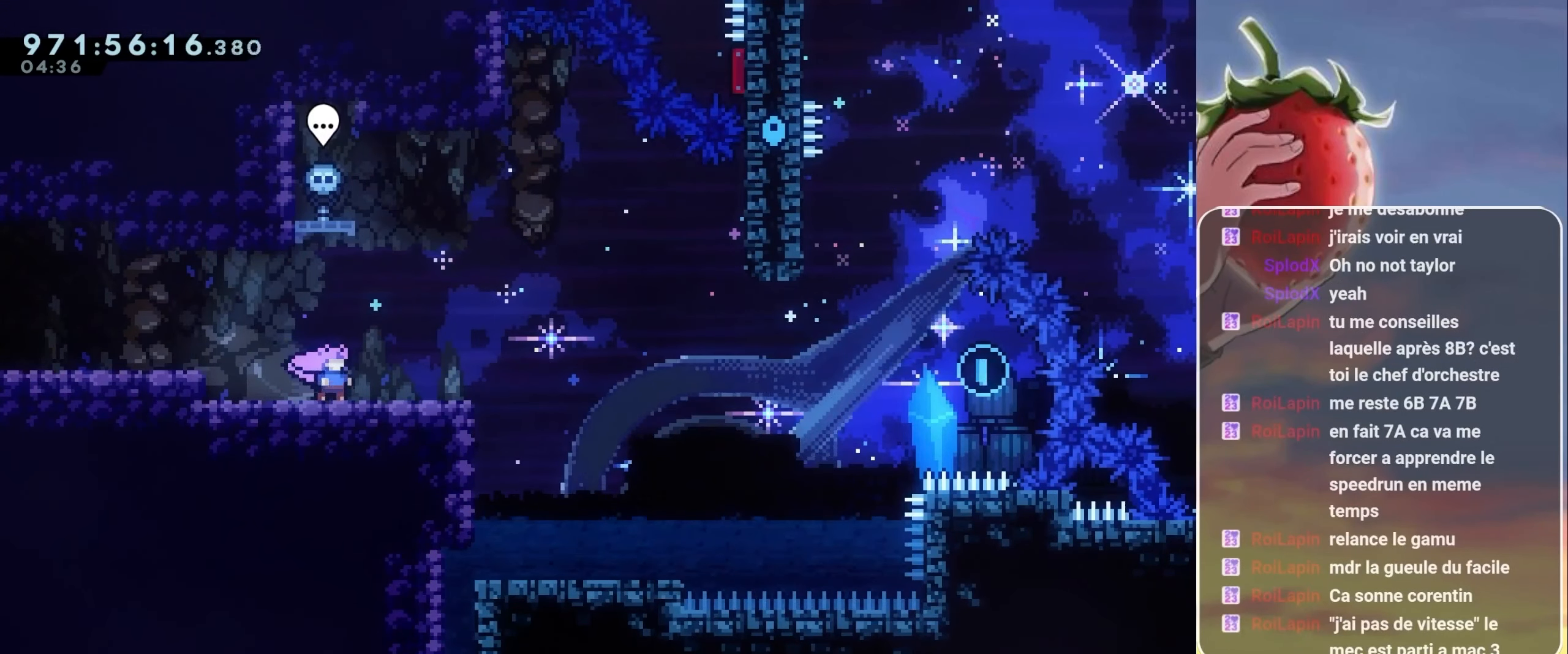
{"keys": [], "events": []}
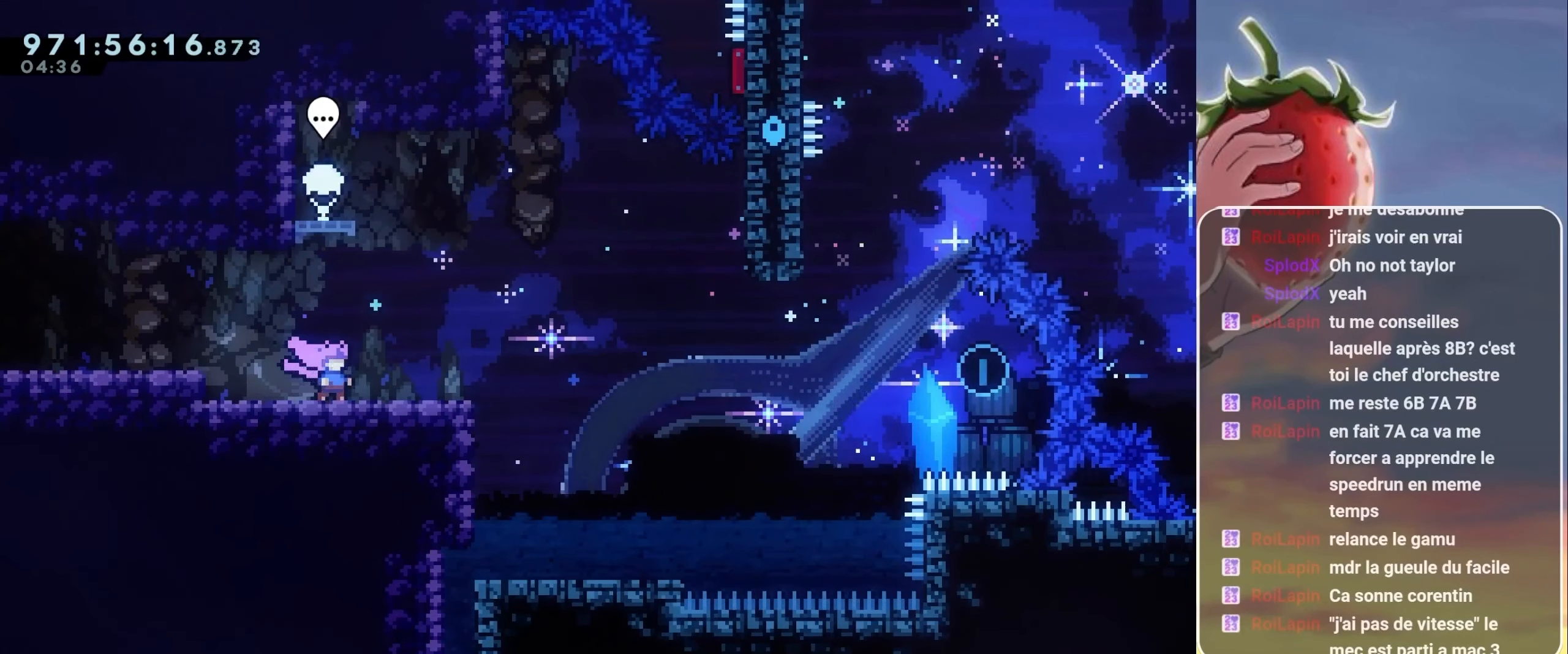
{"keys": [], "events": []}
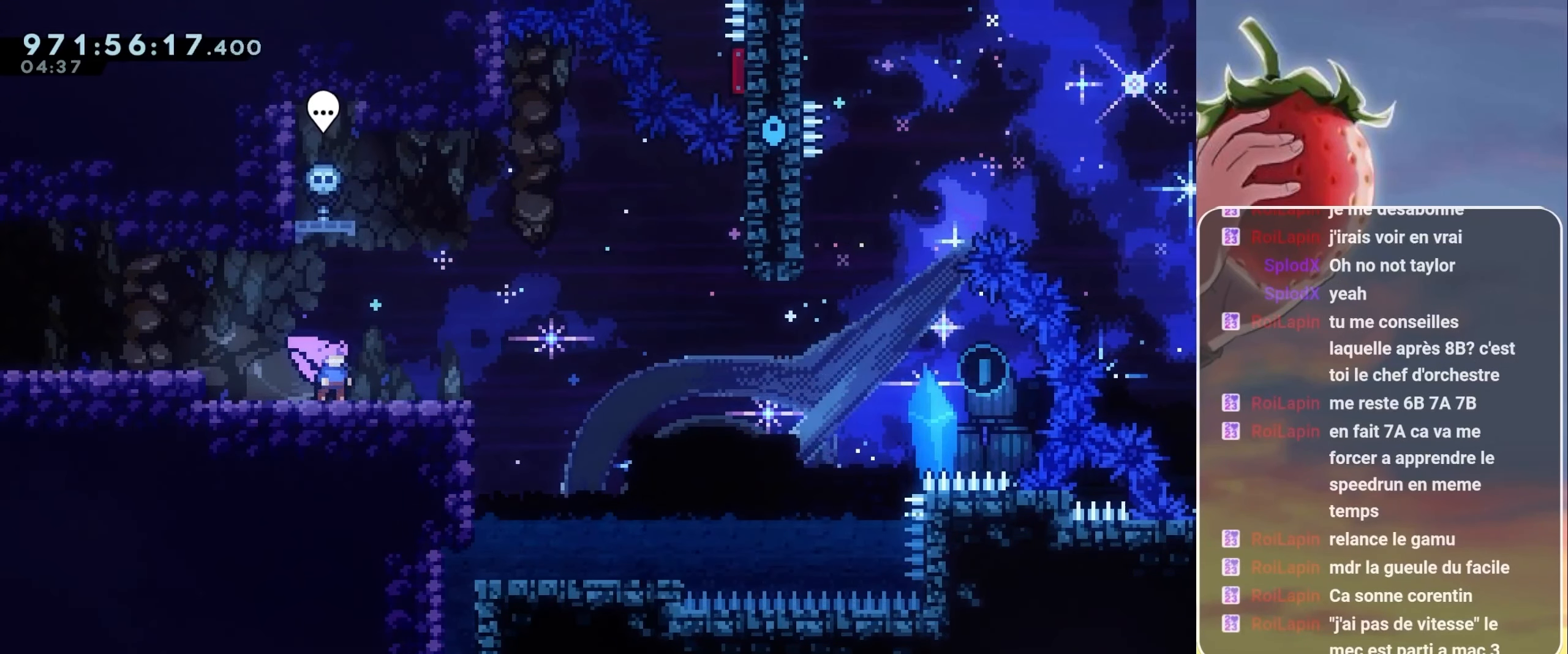
{"keys": [], "events": []}
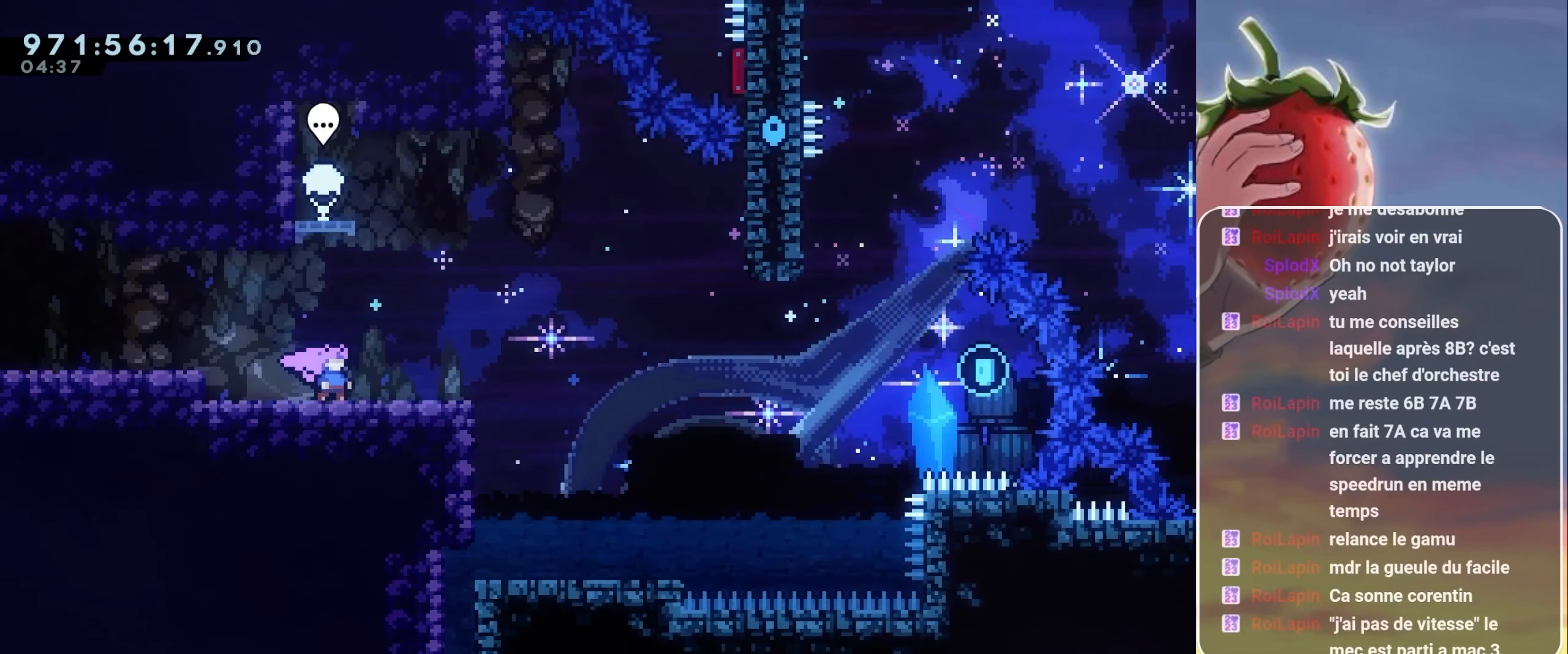
{"keys": [], "events": []}
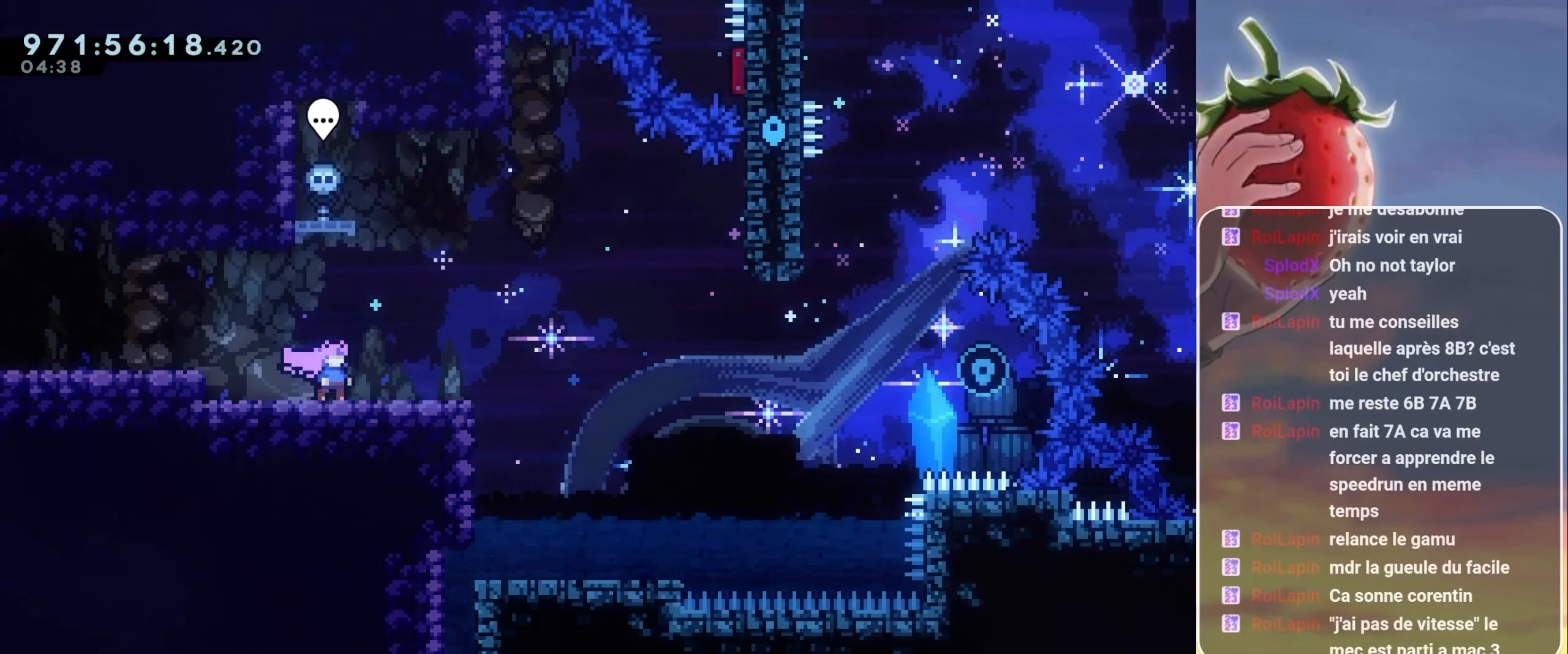
{"keys": [], "events": []}
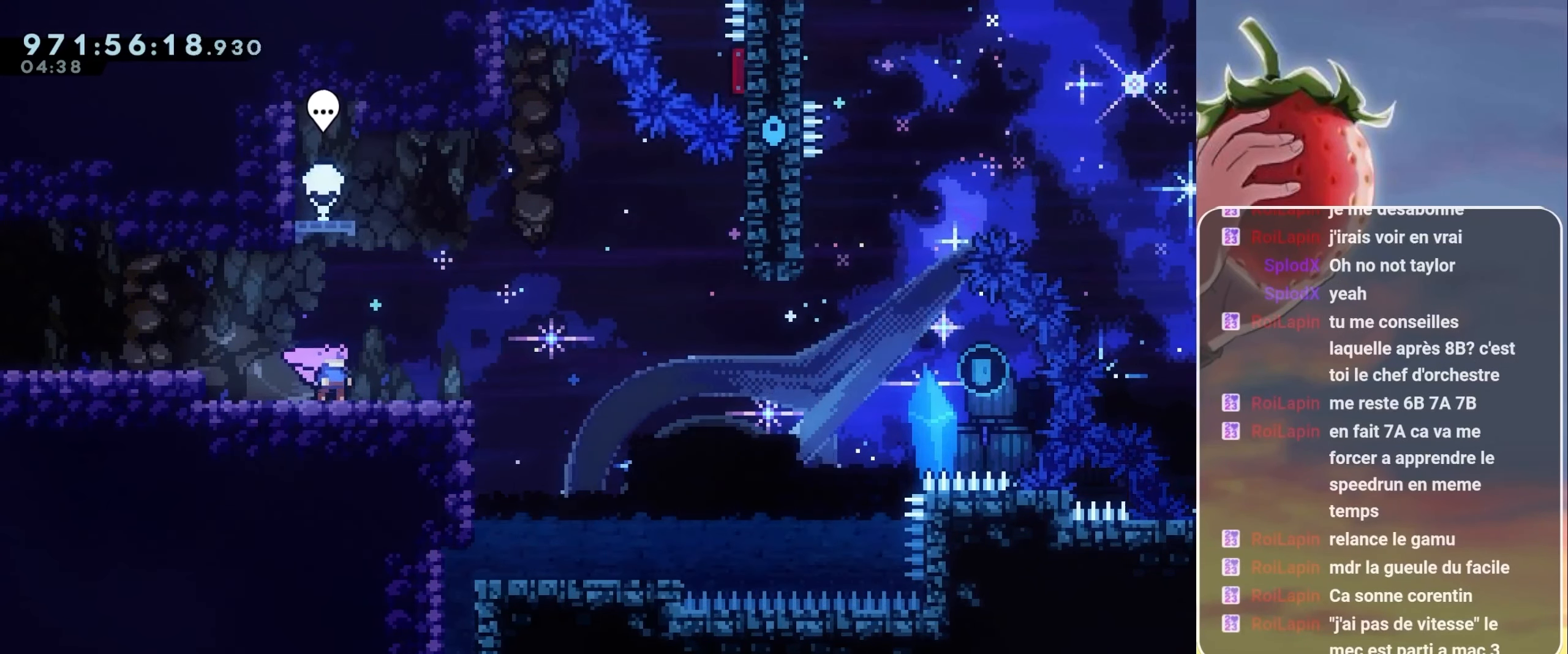
{"keys": [], "events": []}
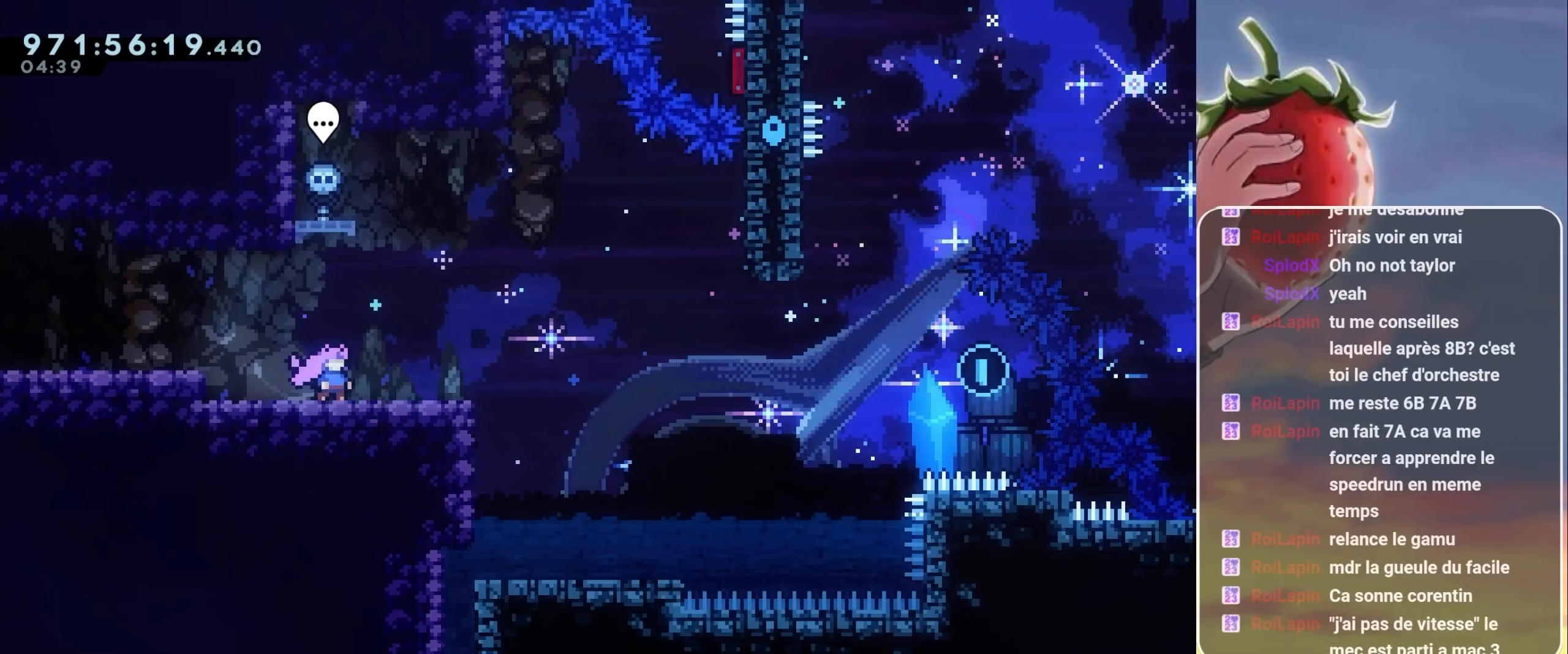
{"keys": ["dash"], "events": [[167, "down", "down"], [234, "dash", "down"], [317, "dash", "up"], [450, "dash", "down"], [450, "down", "up"]]}
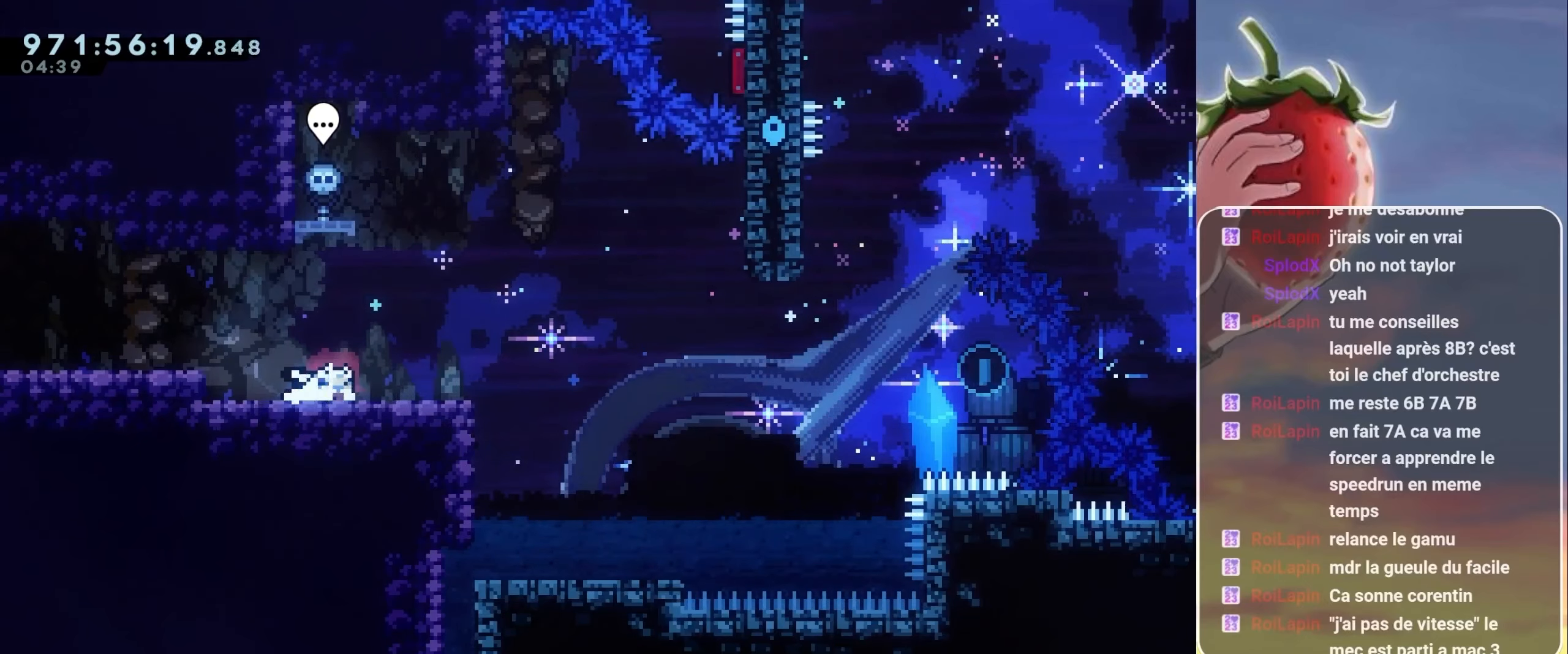
{"keys": [], "events": [[50, "dash", "up"], [84, "right", "down"], [234, "right", "up"]]}
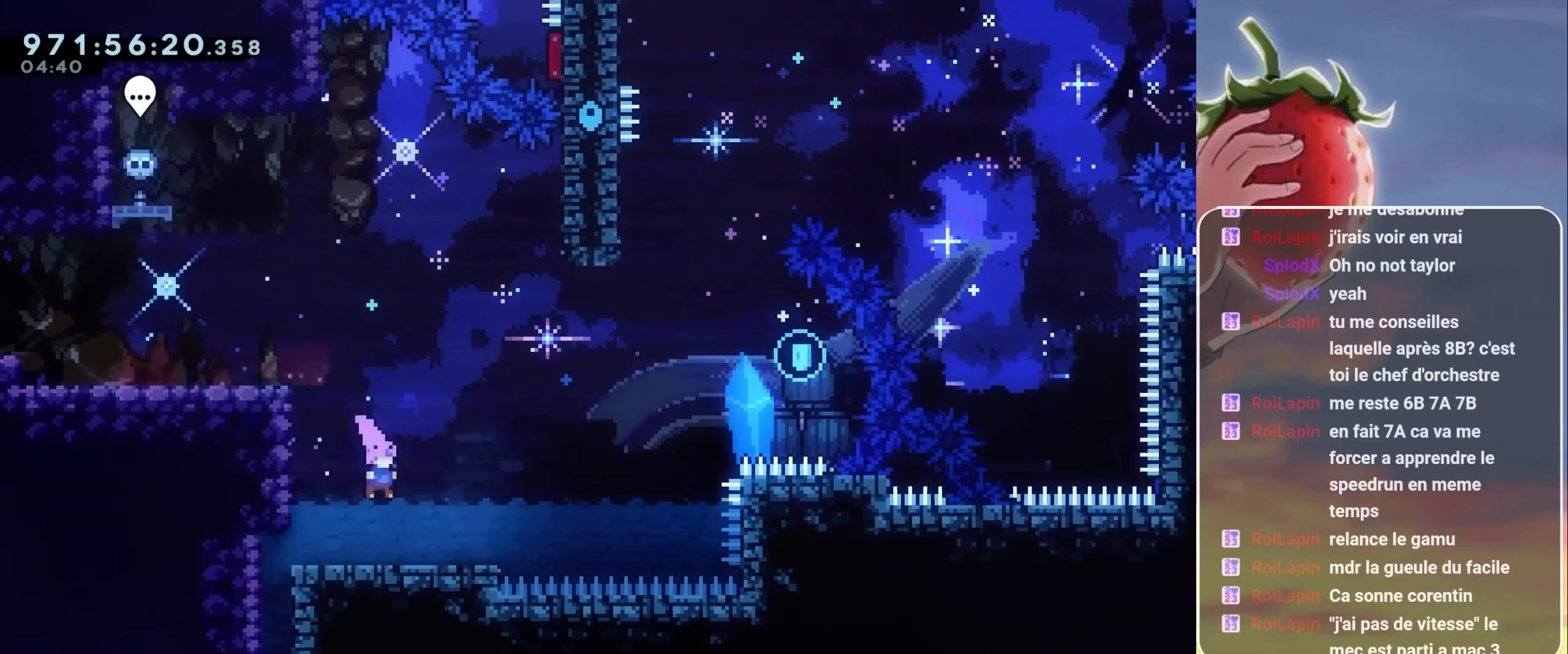
{"keys": ["grab", "jump", "left", "up"], "events": [[67, "left", "down"], [117, "dash", "down"], [117, "jump", "down"], [117, "up", "down"], [334, "dash", "up"], [334, "grab", "down"], [334, "jump", "up"], [500, "jump", "down"]]}
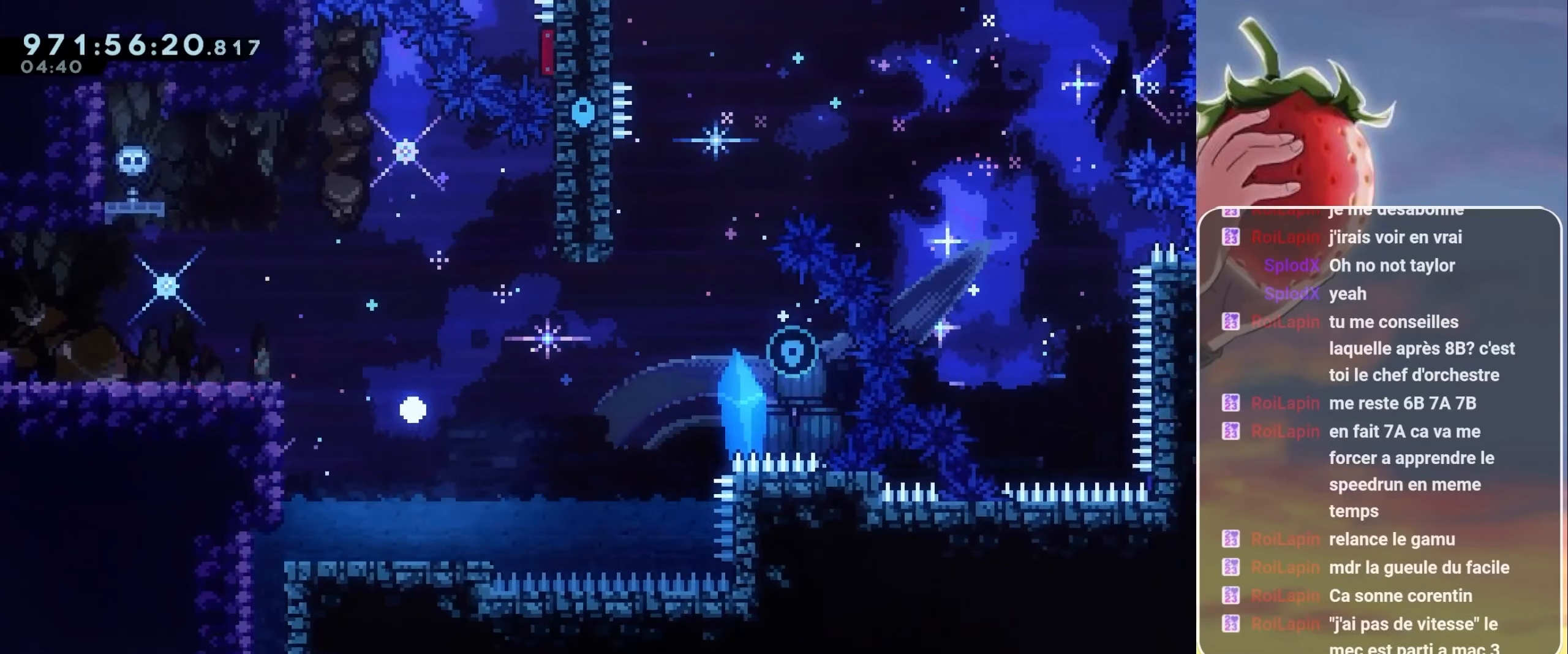
{"keys": ["jump"], "events": [[84, "grab", "up"], [84, "jump", "up"], [84, "up", "up"], [134, "left", "up"], [167, "jump", "down"], [217, "jump", "up"], [300, "jump", "down"], [334, "jump", "up"], [450, "jump", "down"], [450, "right", "down"], [500, "right", "up"]]}
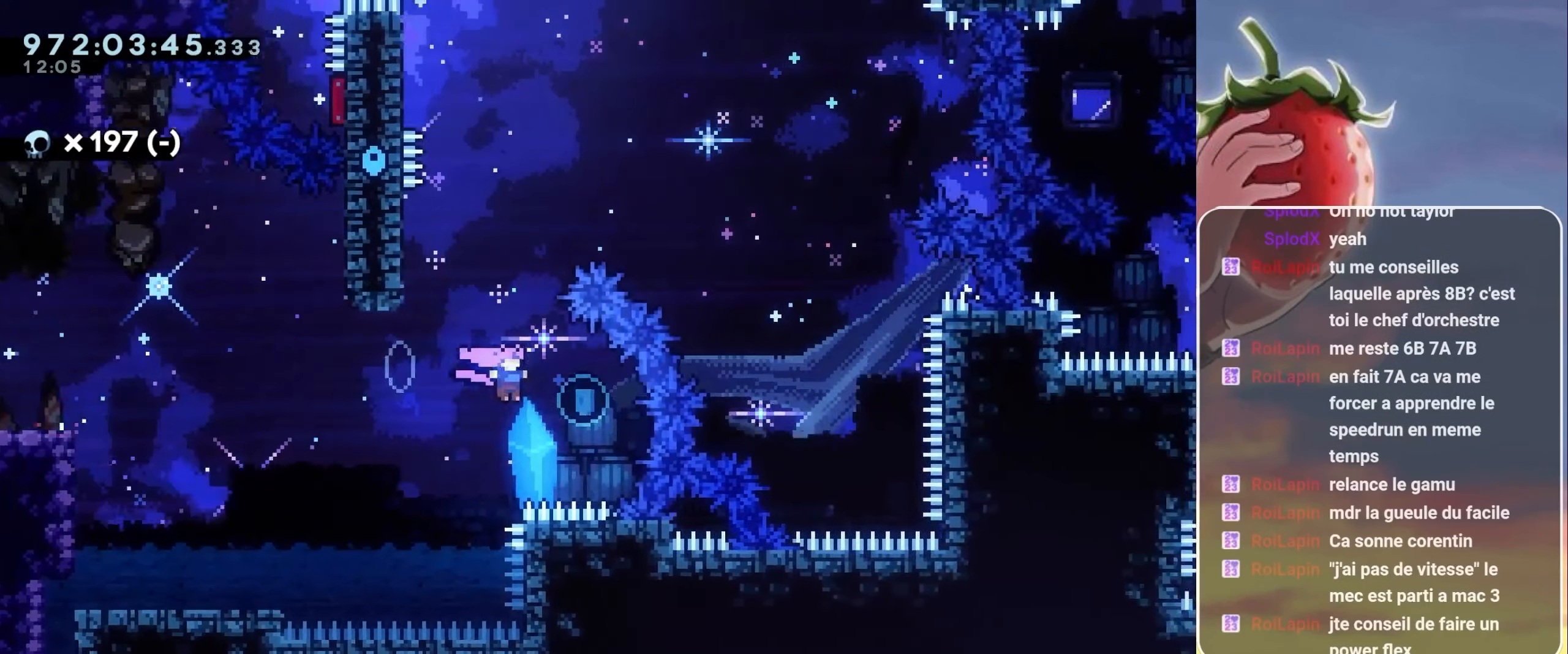
{"keys": ["jump", "right"], "events": [[34, "left", "down"], [34, "up", "down"], [84, "dash", "down"], [284, "dash", "up"], [284, "jump", "up"], [284, "up", "up"], [367, "left", "up"], [417, "jump", "down"], [417, "right", "down"]]}